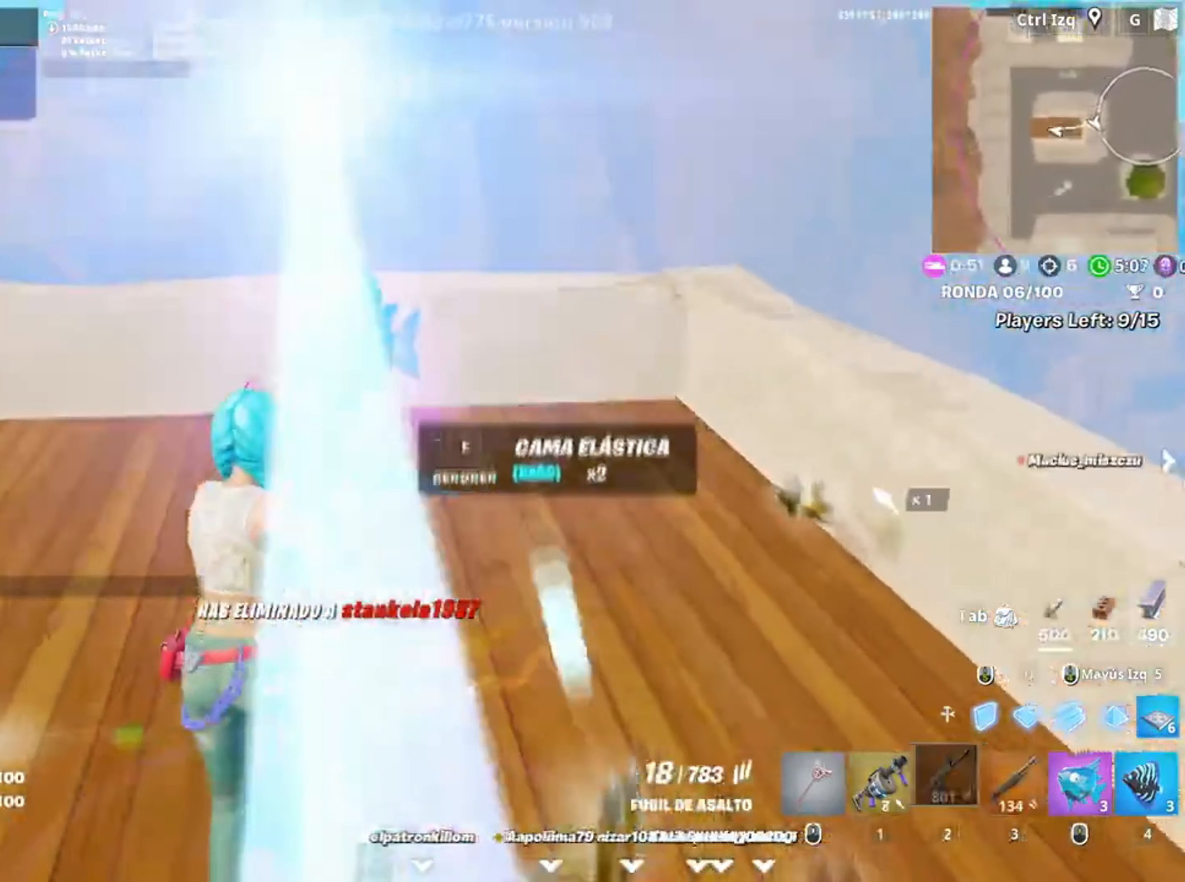
Gameplay with keyboard and mouse; each line is a JSON object with the keys and mouse buttons held at the frame after it. "events" lists presses ("down") and releases ("up") of "1", "2", "3", "4", "5", "a", "alt", "c", "caps_lock", "ctrl", "d", "e", "f", "g", "q", "r", "s", "shift", "space", "t", "tab", "v", "w", "x", "z", "mouse_left", "mouse_wheel" and "mouse_right" between this image and that frame as [ms after this image, input, new state], when the widget could be followed in between. "mouse_left", "mouse_wheel", "mouse_right" = the "left", "wheel", "right" buttons of the "mouse" list. No other keys are recorded. "wheel" means that the mouse wheel is clicked or scrolled. Not read: mouse_move.
{"keys": ["w"], "mouse": [], "events": []}
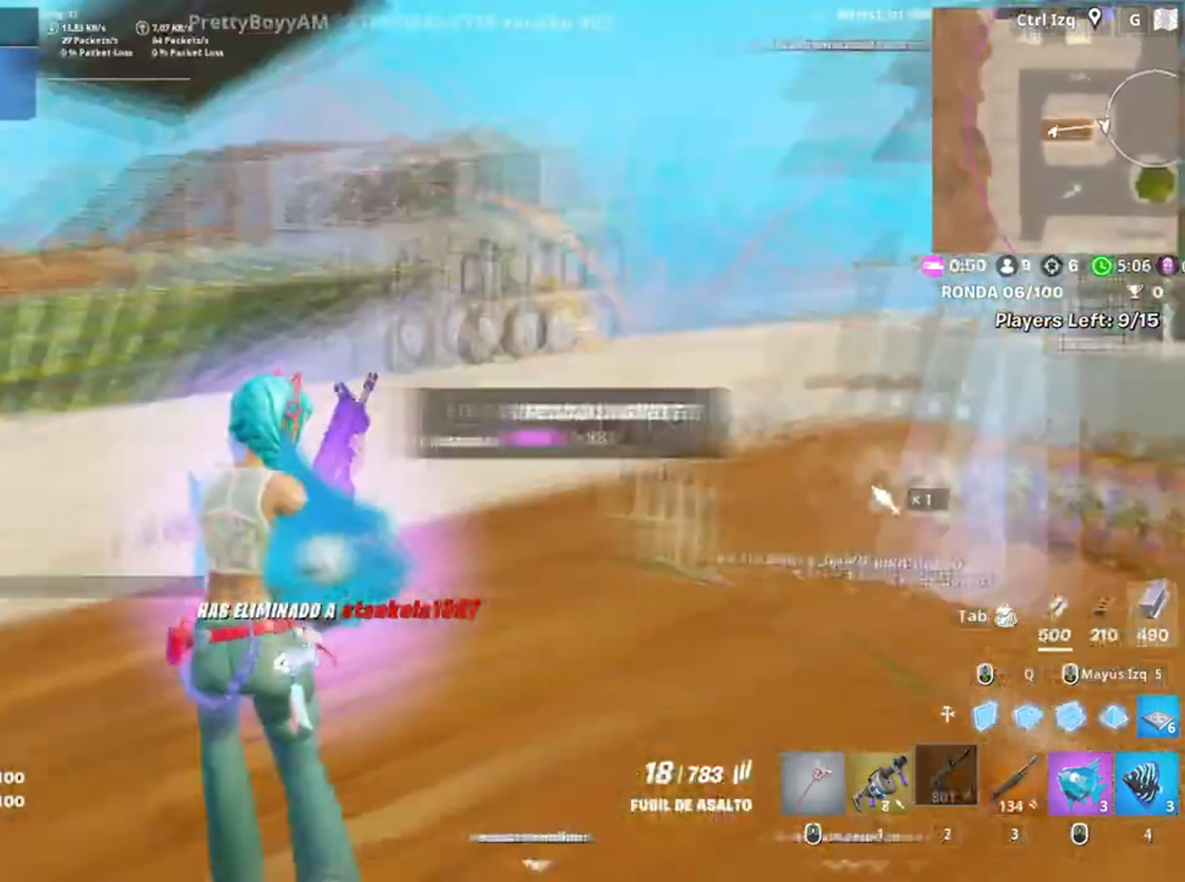
{"keys": ["d"], "mouse": [], "events": [[150, "d", "down"], [483, "w", "up"]]}
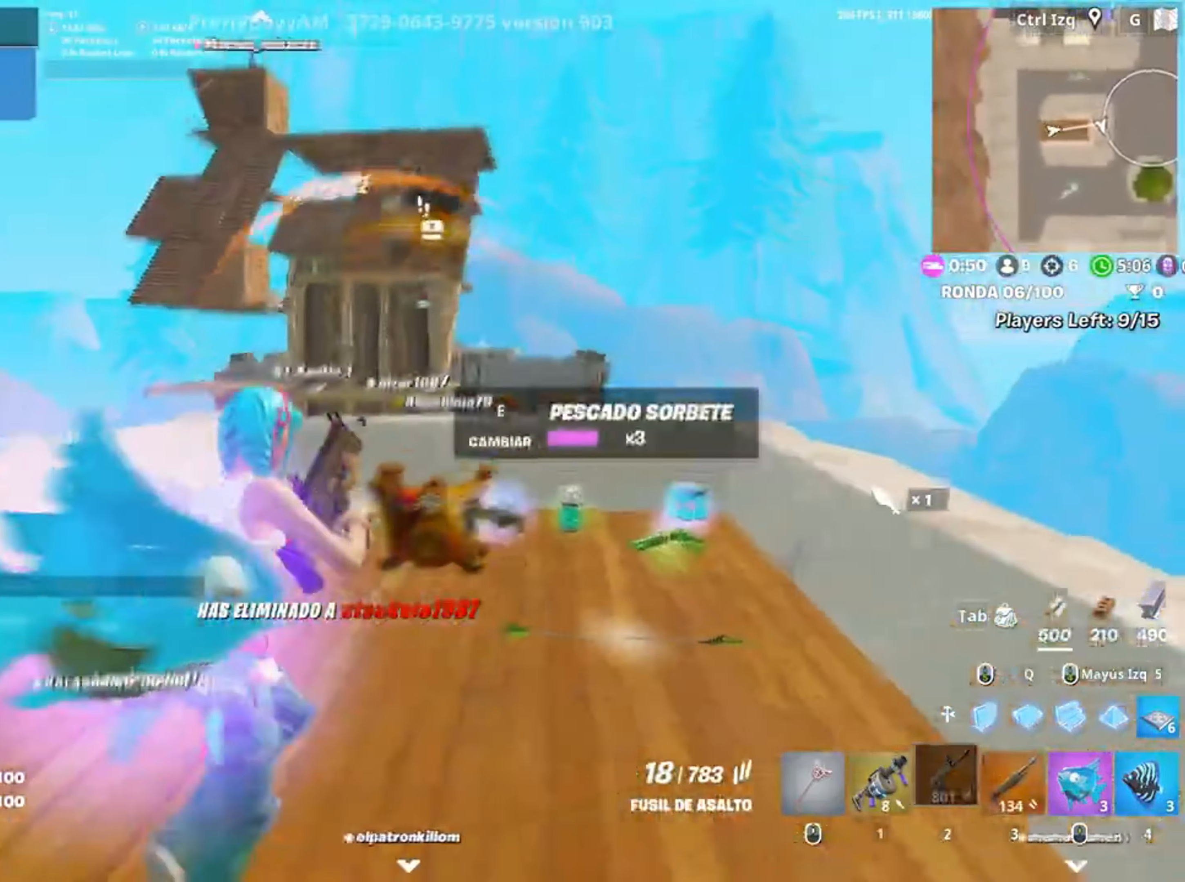
{"keys": ["a", "space"], "mouse": [], "events": [[217, "a", "down"], [317, "d", "up"], [417, "space", "down"]]}
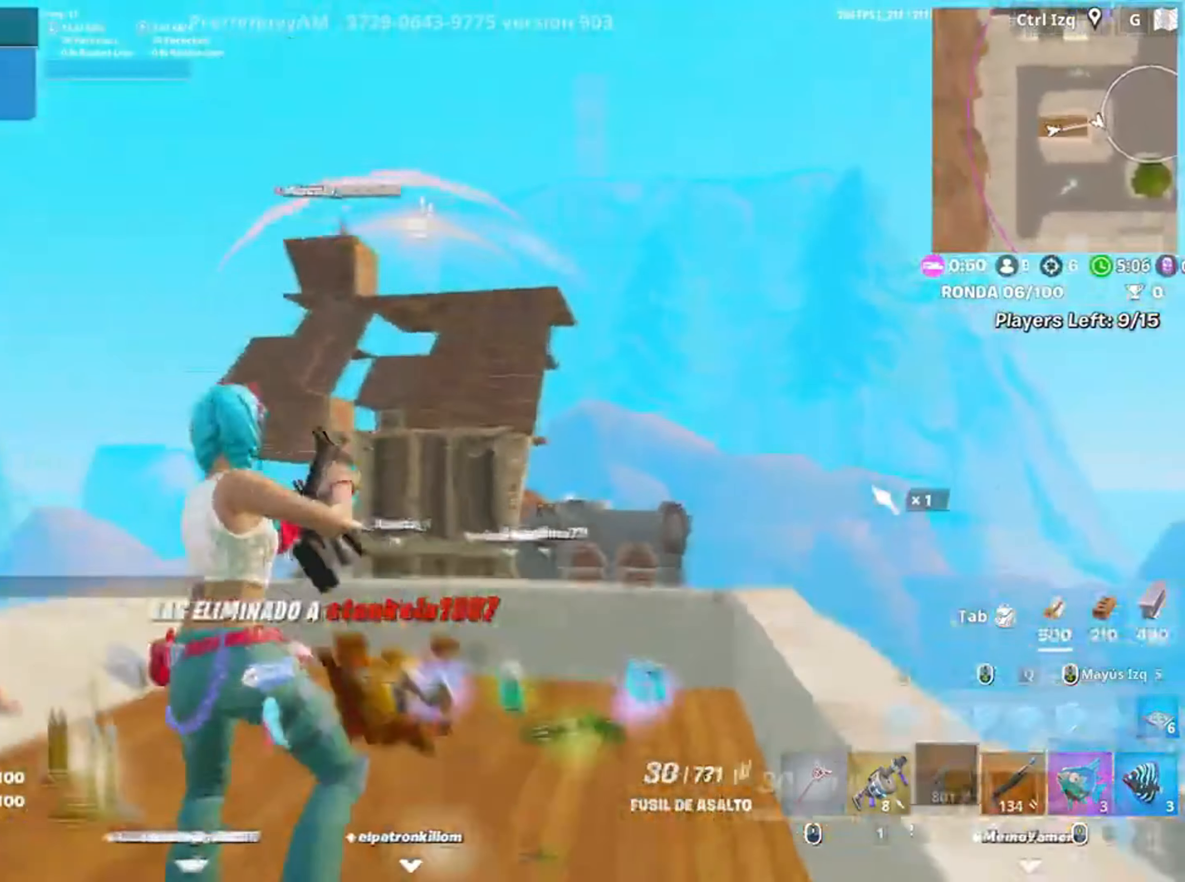
{"keys": ["4", "a", "s"], "mouse": [], "events": [[67, "space", "up"], [83, "mouse_left", "down"], [183, "s", "down"], [250, "a", "up"], [467, "4", "down"], [483, "a", "down"], [483, "mouse_left", "up"]]}
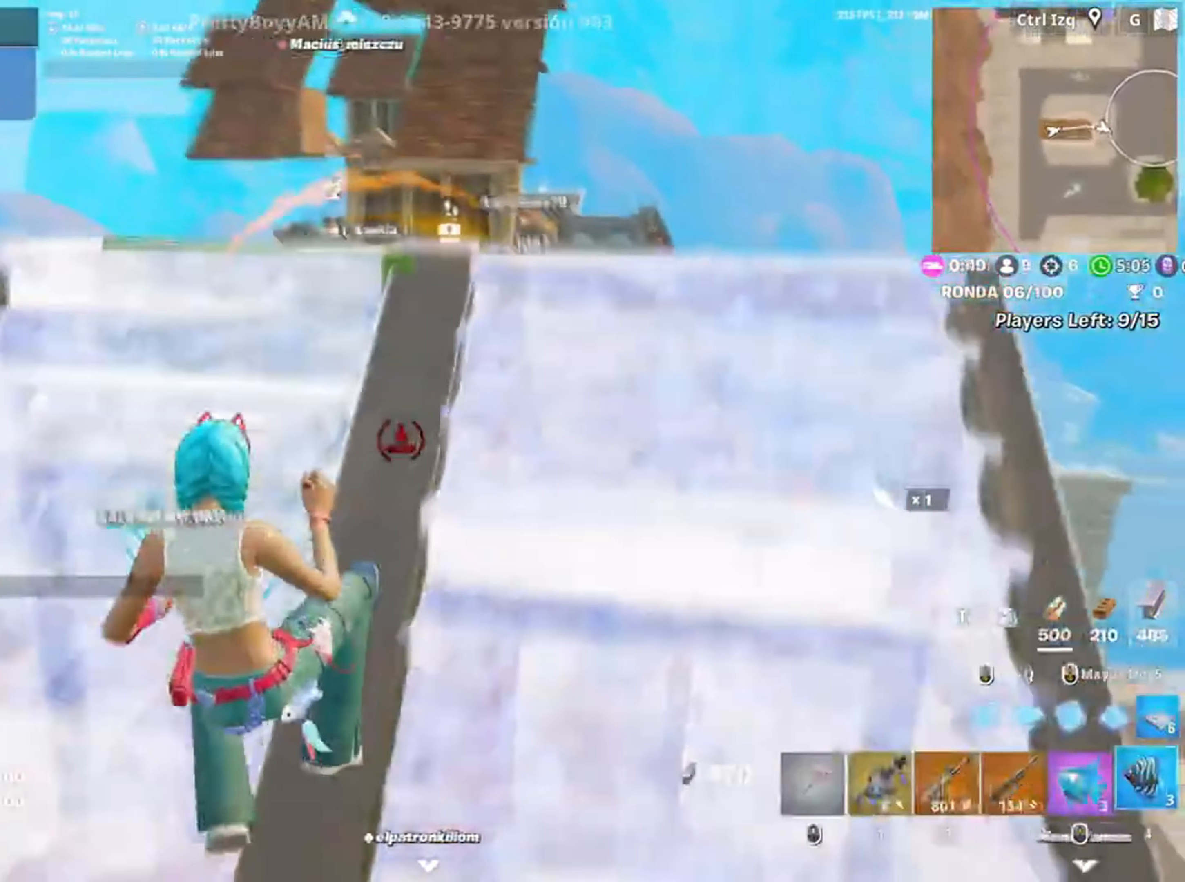
{"keys": [], "mouse": [], "events": [[83, "4", "up"], [117, "a", "up"], [217, "f", "down"], [250, "mouse_left", "down"], [317, "f", "up"], [317, "s", "up"], [350, "a", "down"], [383, "a", "up"], [383, "f", "down"], [450, "f", "up"], [450, "mouse_left", "up"]]}
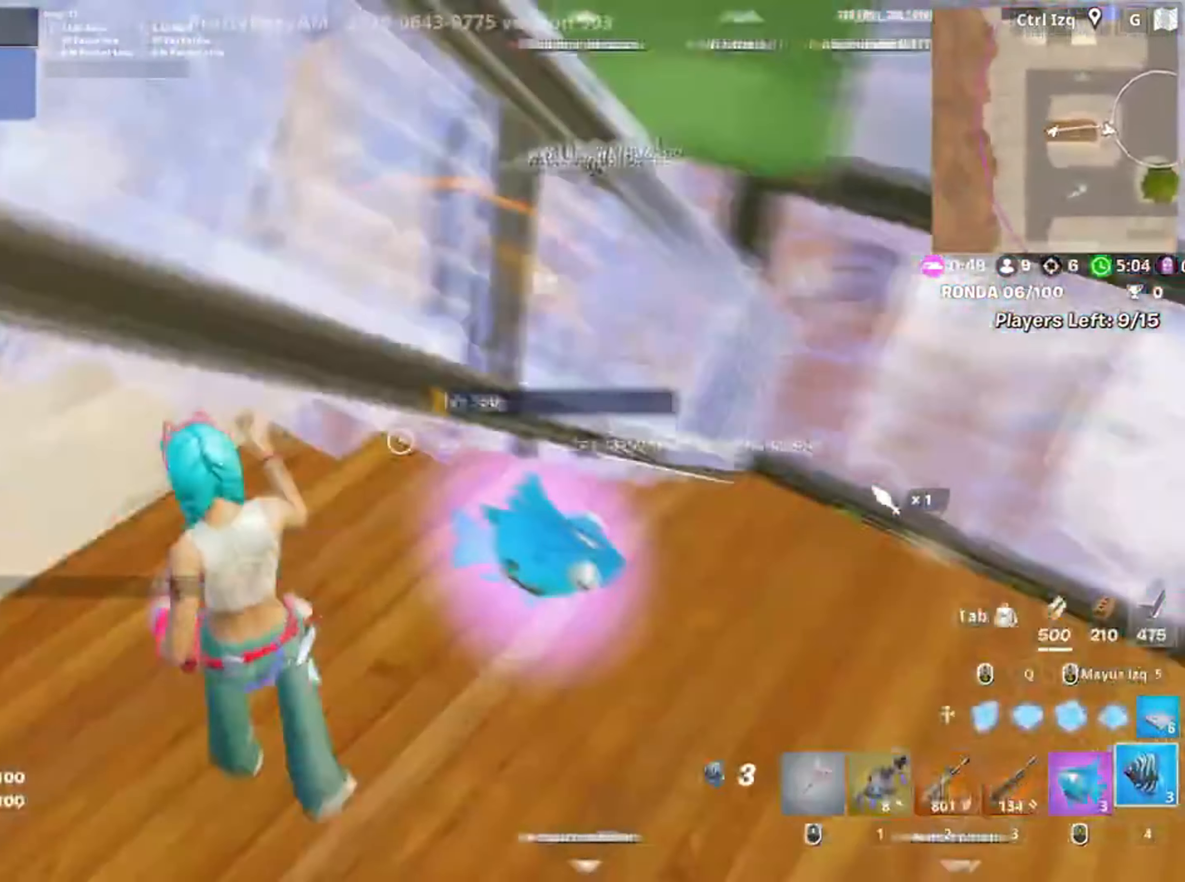
{"keys": [], "mouse": [], "events": [[217, "e", "down"], [283, "e", "up"]]}
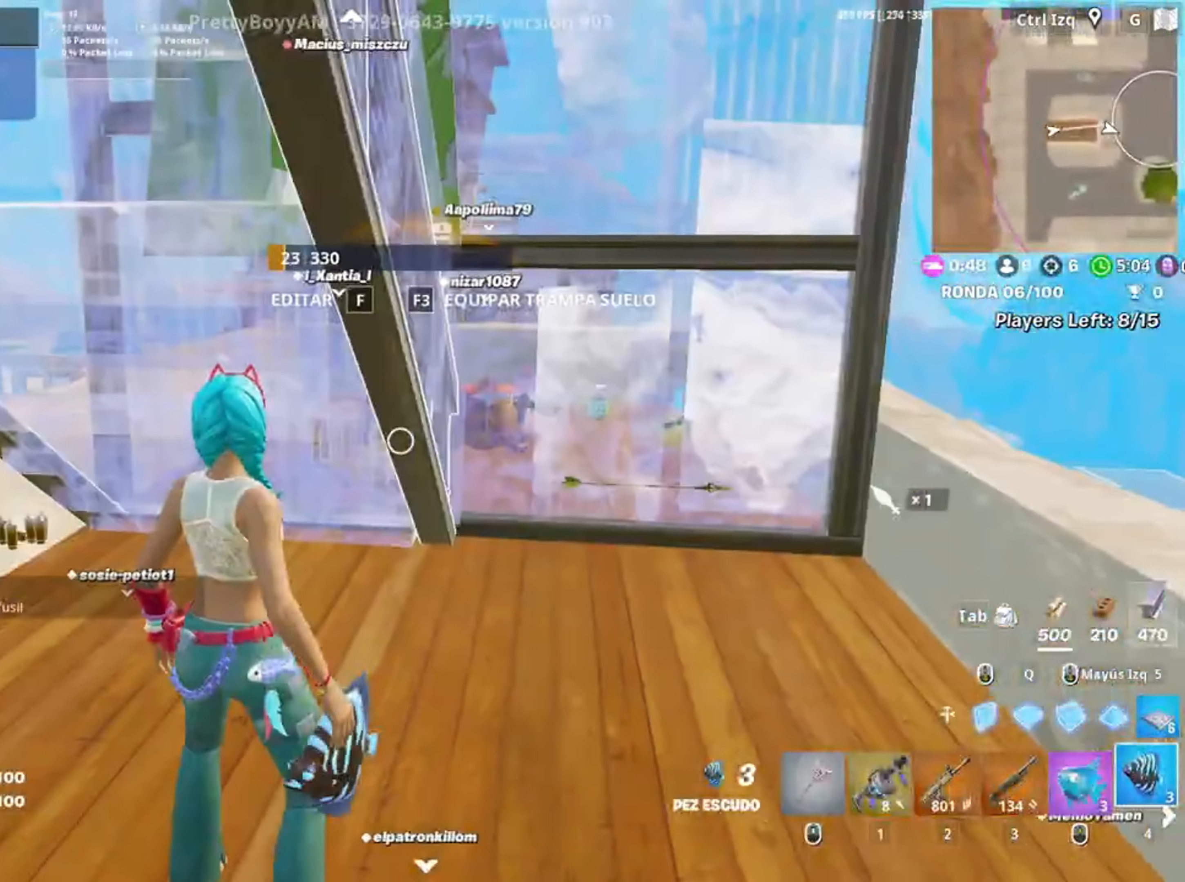
{"keys": ["s"], "mouse": [], "events": [[50, "d", "down"], [317, "s", "down"], [383, "d", "up"]]}
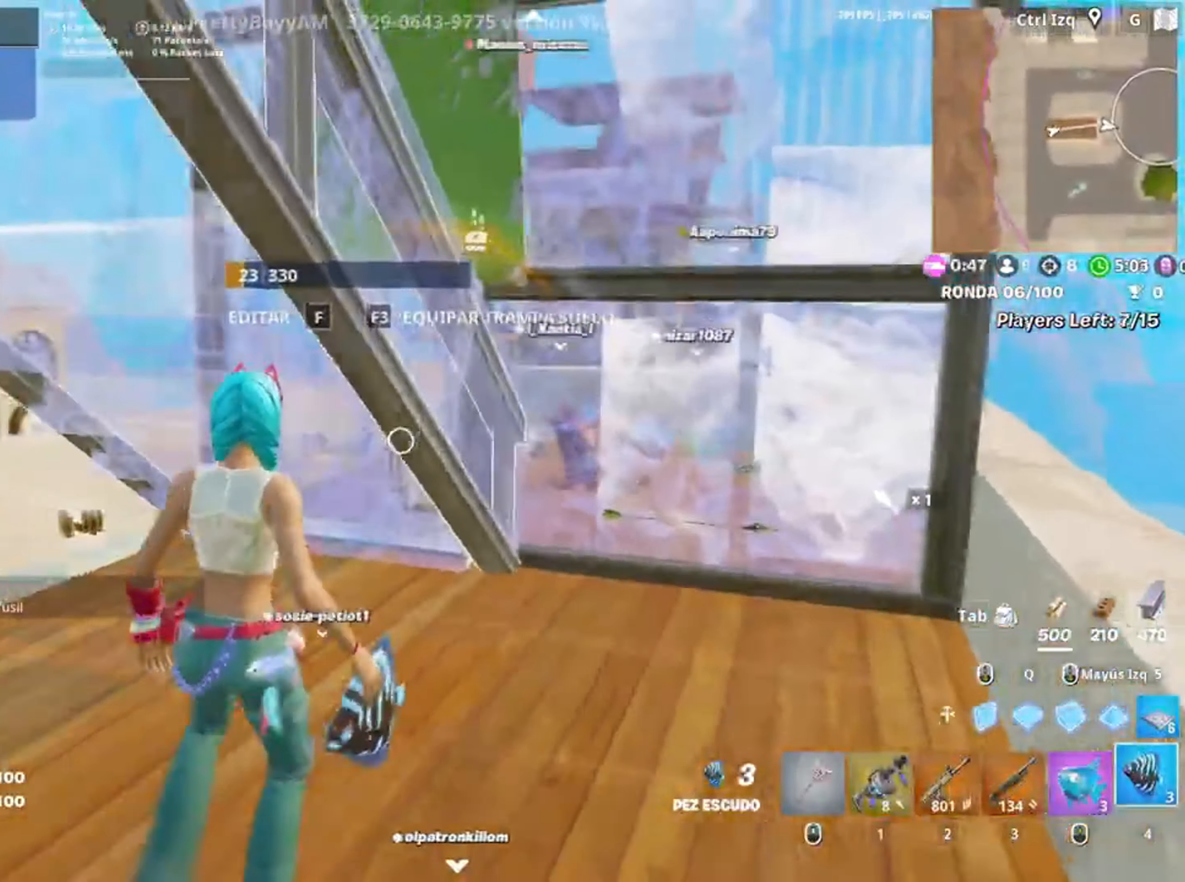
{"keys": ["w"], "mouse": [], "events": [[17, "f", "down"], [83, "f", "up"], [117, "a", "down"], [117, "s", "up"], [250, "a", "up"], [250, "mouse_left", "down"], [250, "w", "down"], [450, "f", "down"], [483, "f", "up"], [483, "mouse_left", "up"]]}
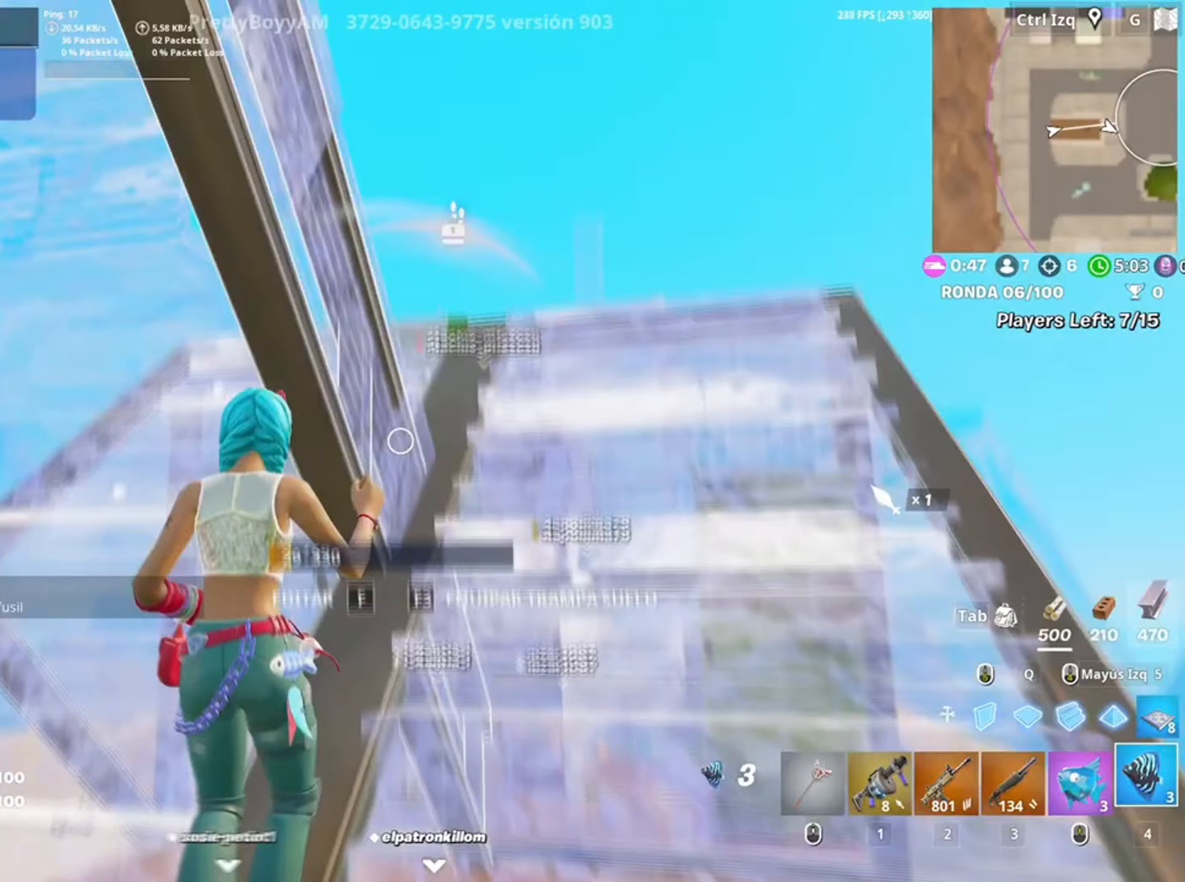
{"keys": ["w"], "mouse": ["right"], "events": [[83, "2", "down"], [183, "2", "up"], [350, "c", "down"], [450, "mouse_right", "down"], [467, "c", "up"]]}
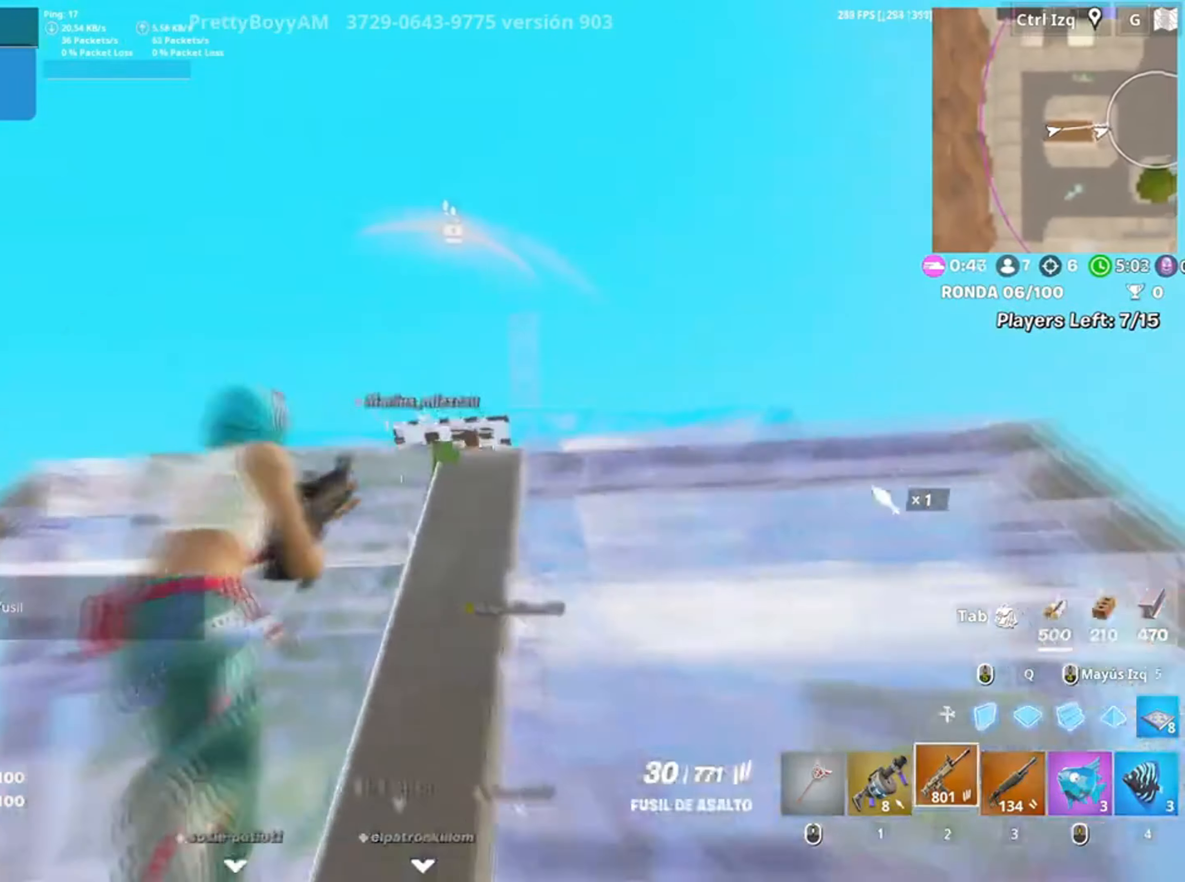
{"keys": ["d"], "mouse": ["left", "right"], "events": [[83, "space", "down"], [200, "space", "up"], [433, "w", "up"], [467, "d", "down"], [483, "mouse_left", "down"]]}
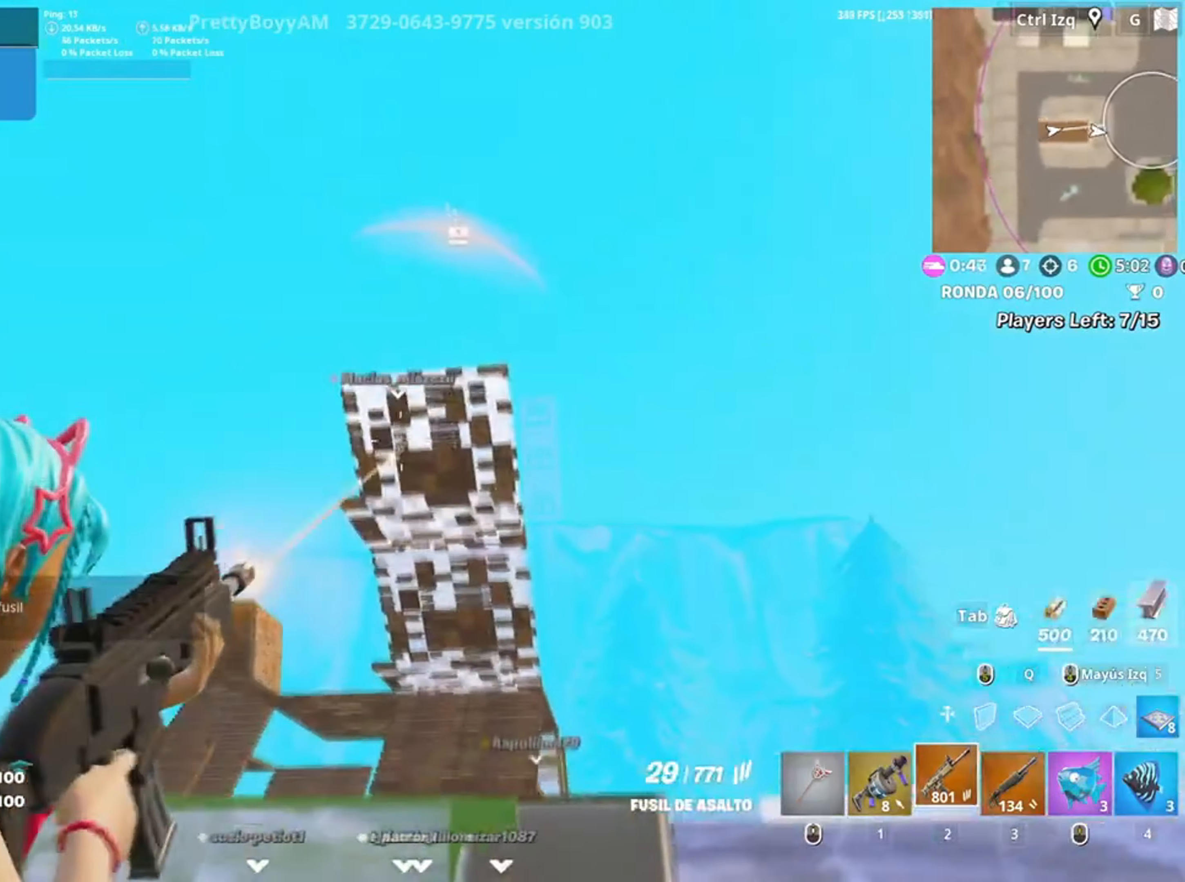
{"keys": ["d"], "mouse": ["left", "right"], "events": [[50, "s", "down"], [117, "d", "up"], [217, "d", "down"], [317, "s", "up"]]}
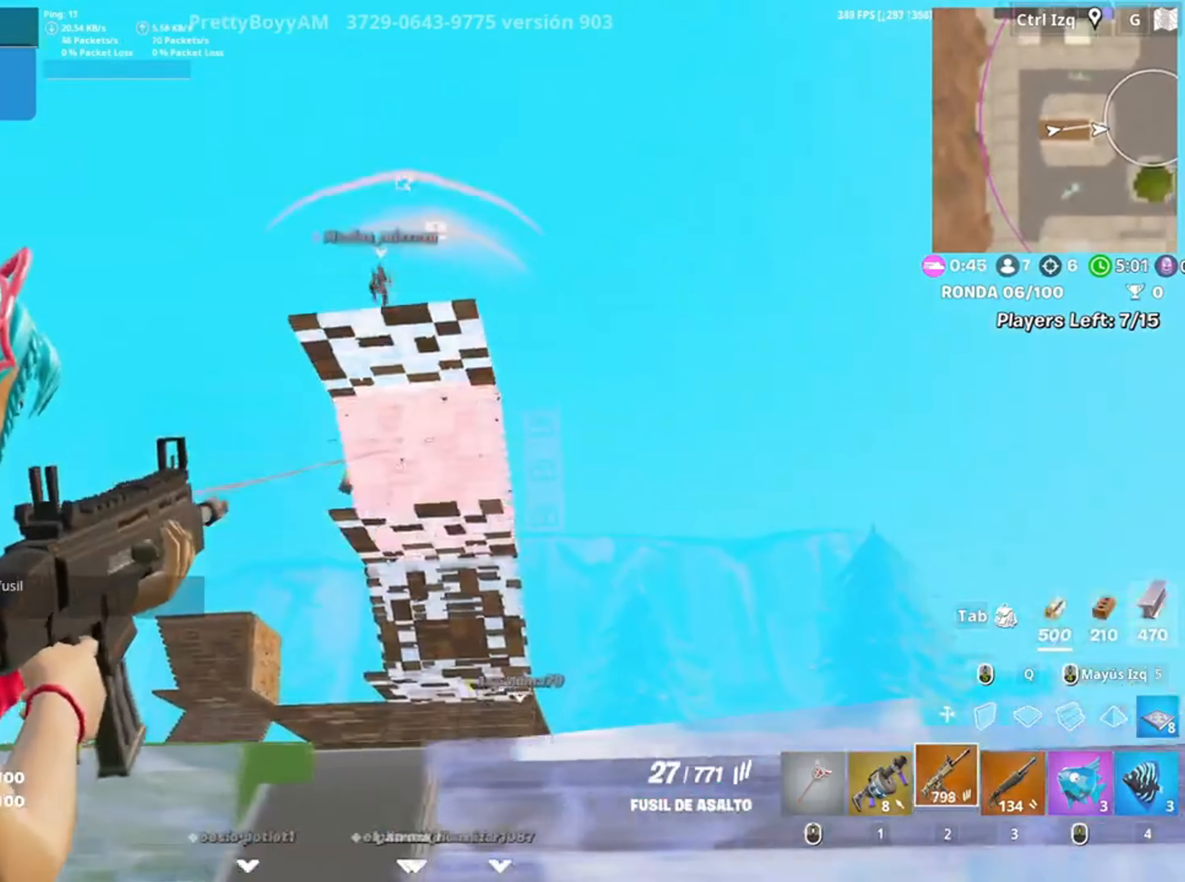
{"keys": [], "mouse": ["left", "right"], "events": [[83, "mouse_left", "up"], [217, "s", "down"], [267, "d", "up"], [350, "a", "down"], [417, "s", "up"], [450, "a", "up"], [450, "mouse_left", "down"]]}
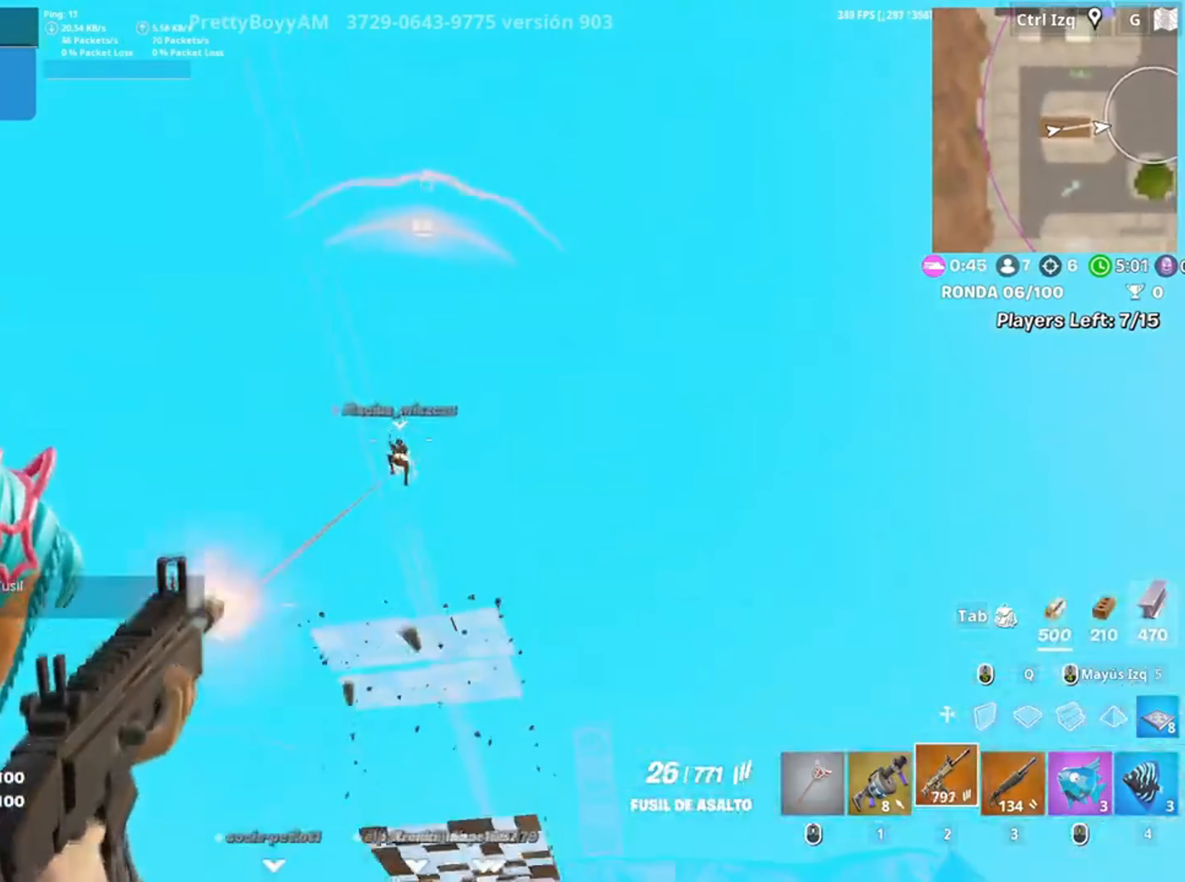
{"keys": ["w"], "mouse": ["left", "right"], "events": [[283, "w", "down"]]}
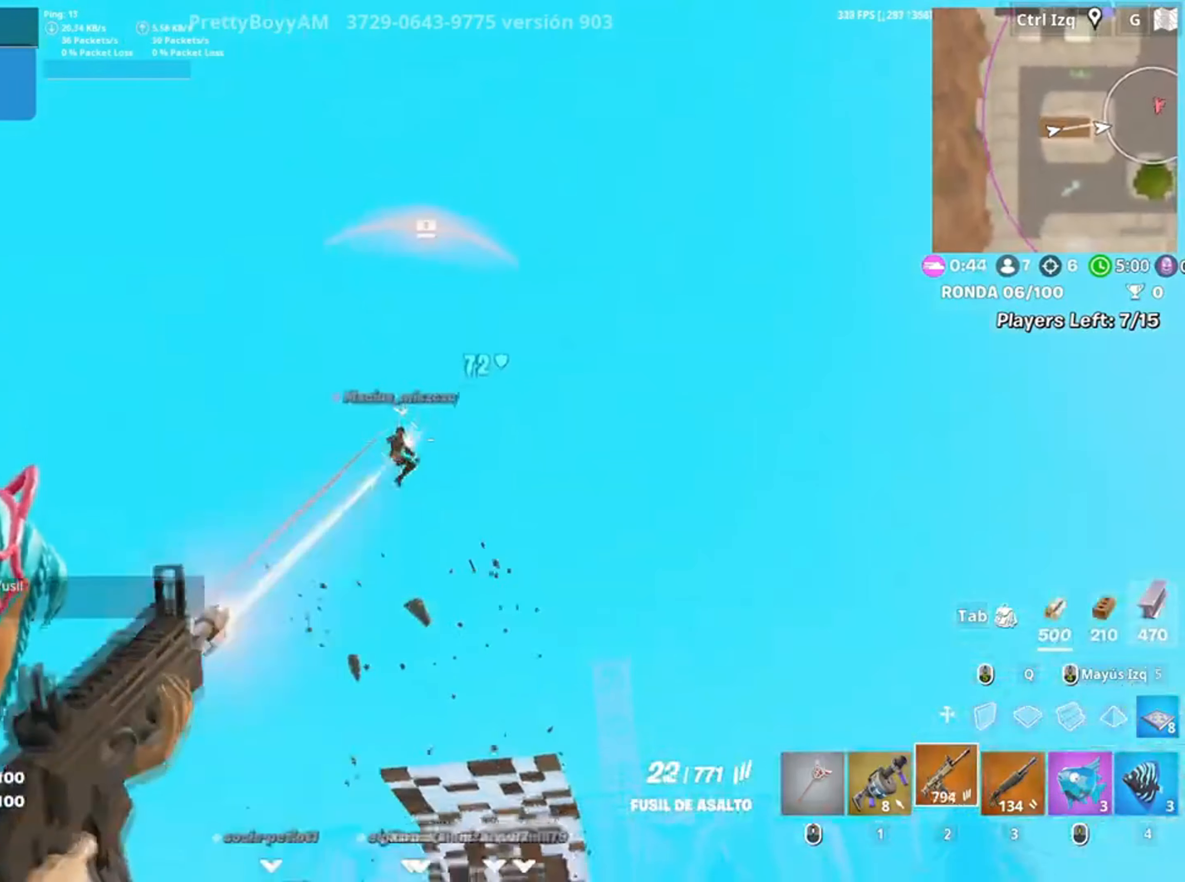
{"keys": [], "mouse": ["left", "right"], "events": [[483, "w", "up"]]}
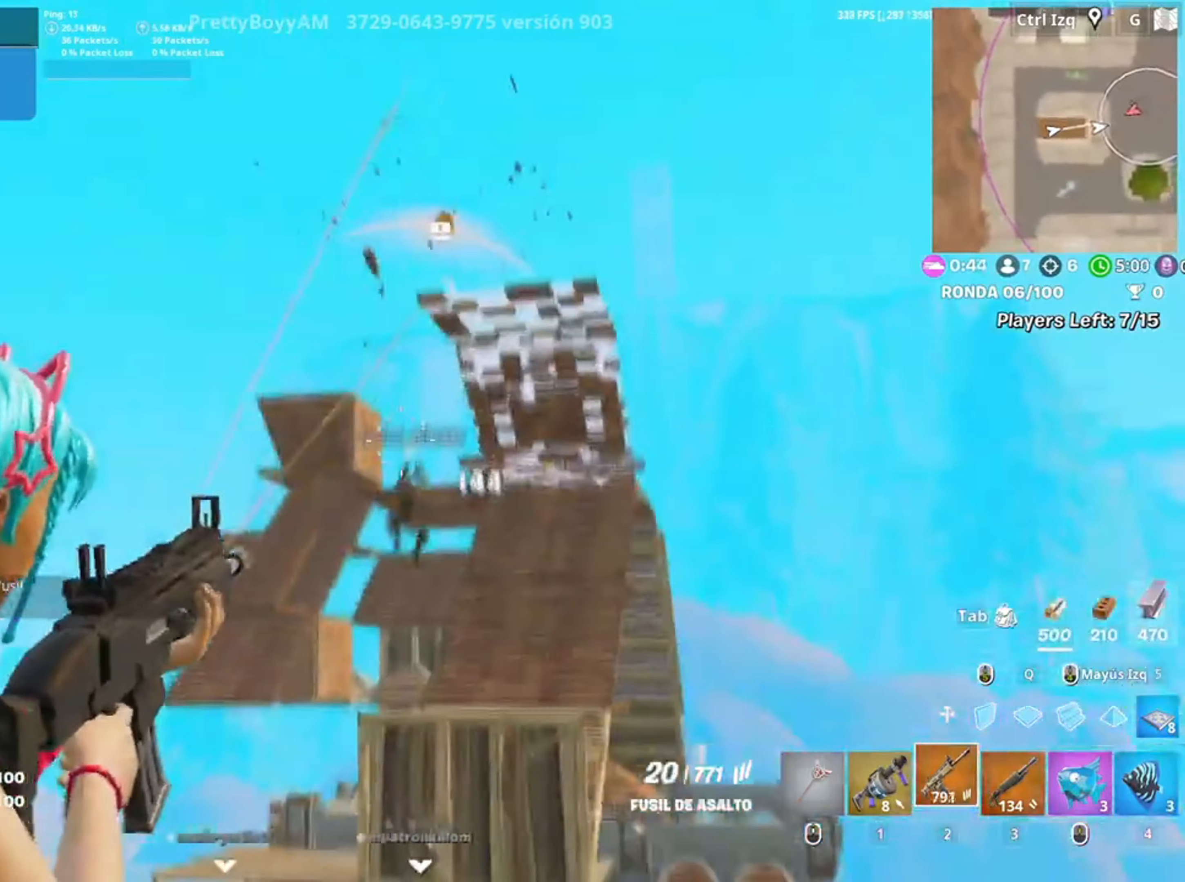
{"keys": ["a", "r", "s"], "mouse": [], "events": [[17, "d", "down"], [117, "s", "down"], [183, "d", "up"], [283, "a", "down"], [350, "r", "down"], [383, "mouse_left", "up"], [383, "mouse_right", "up"], [433, "r", "up"], [500, "r", "down"]]}
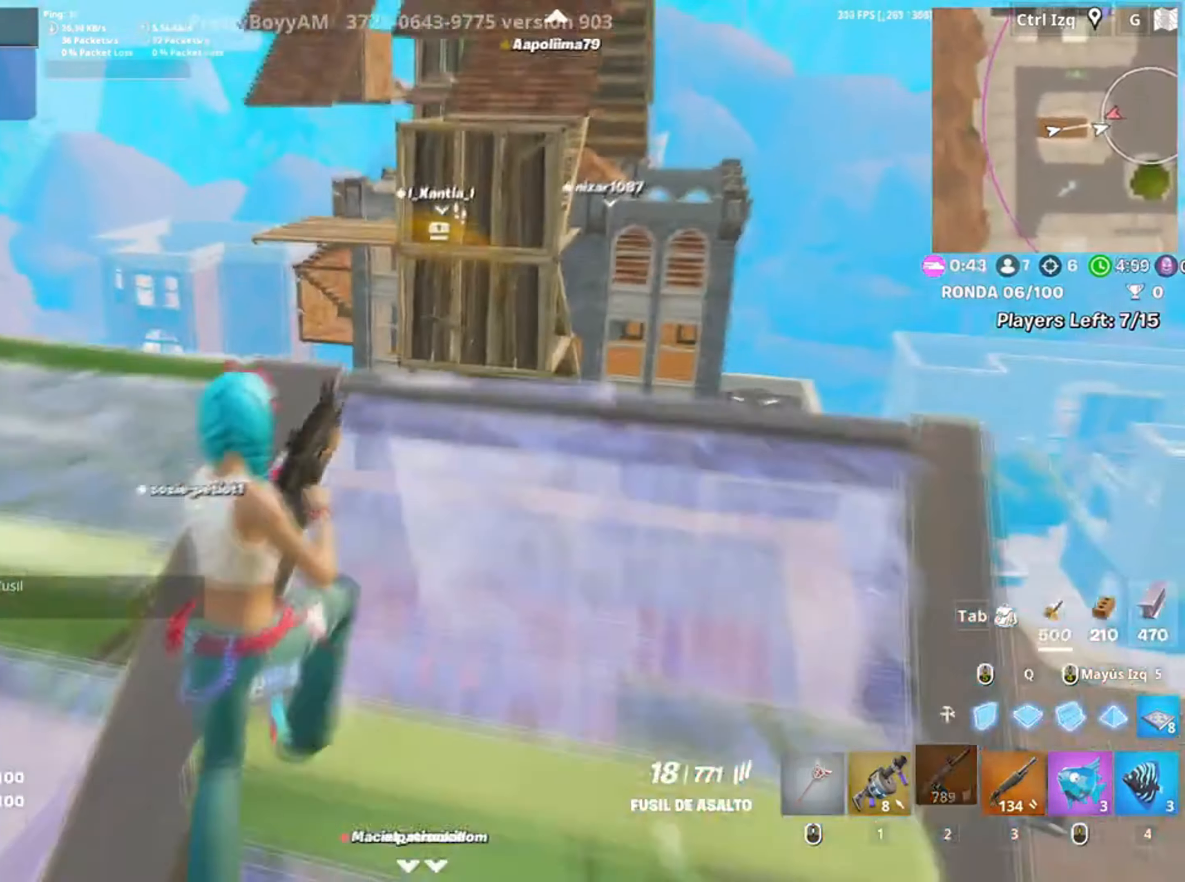
{"keys": ["d"], "mouse": [], "events": [[67, "r", "up"], [283, "s", "up"], [417, "d", "down"], [483, "a", "up"]]}
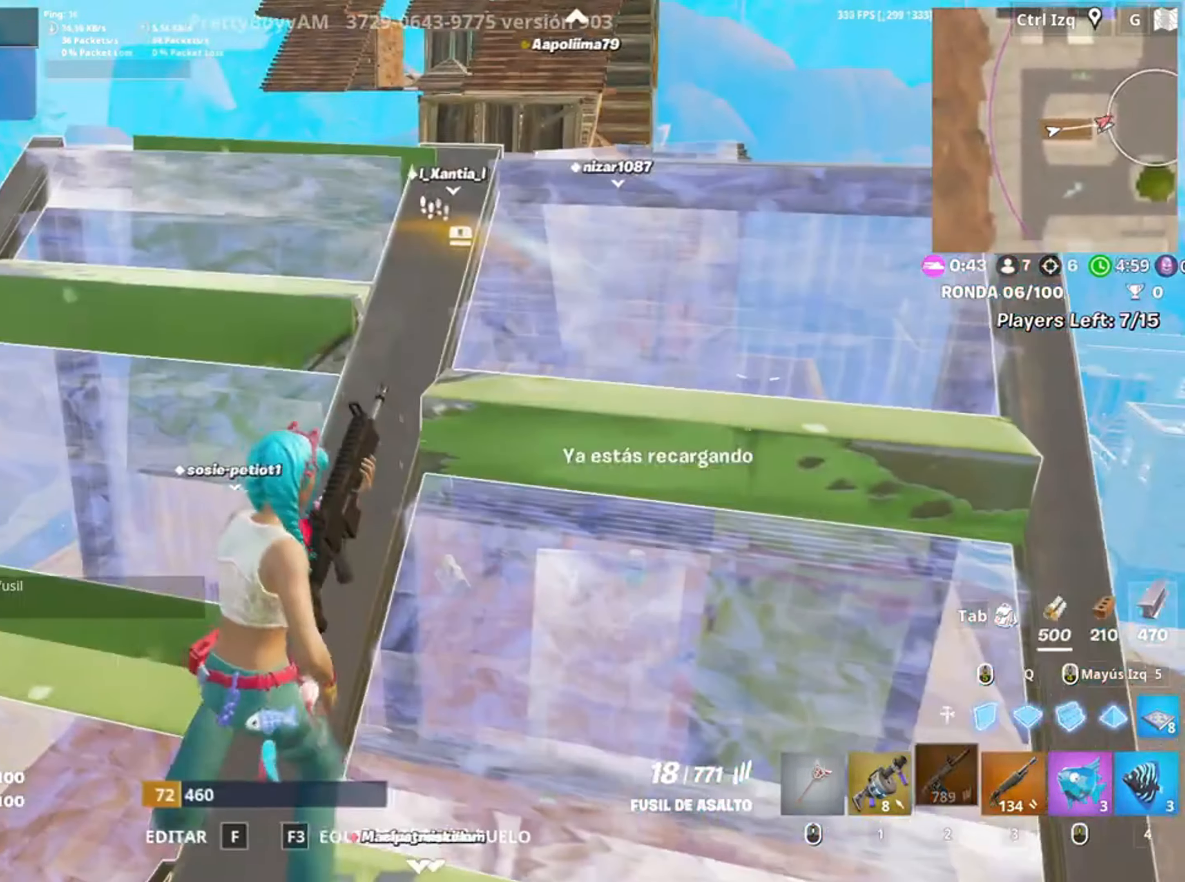
{"keys": ["w"], "mouse": [], "events": [[150, "w", "down"], [350, "d", "up"]]}
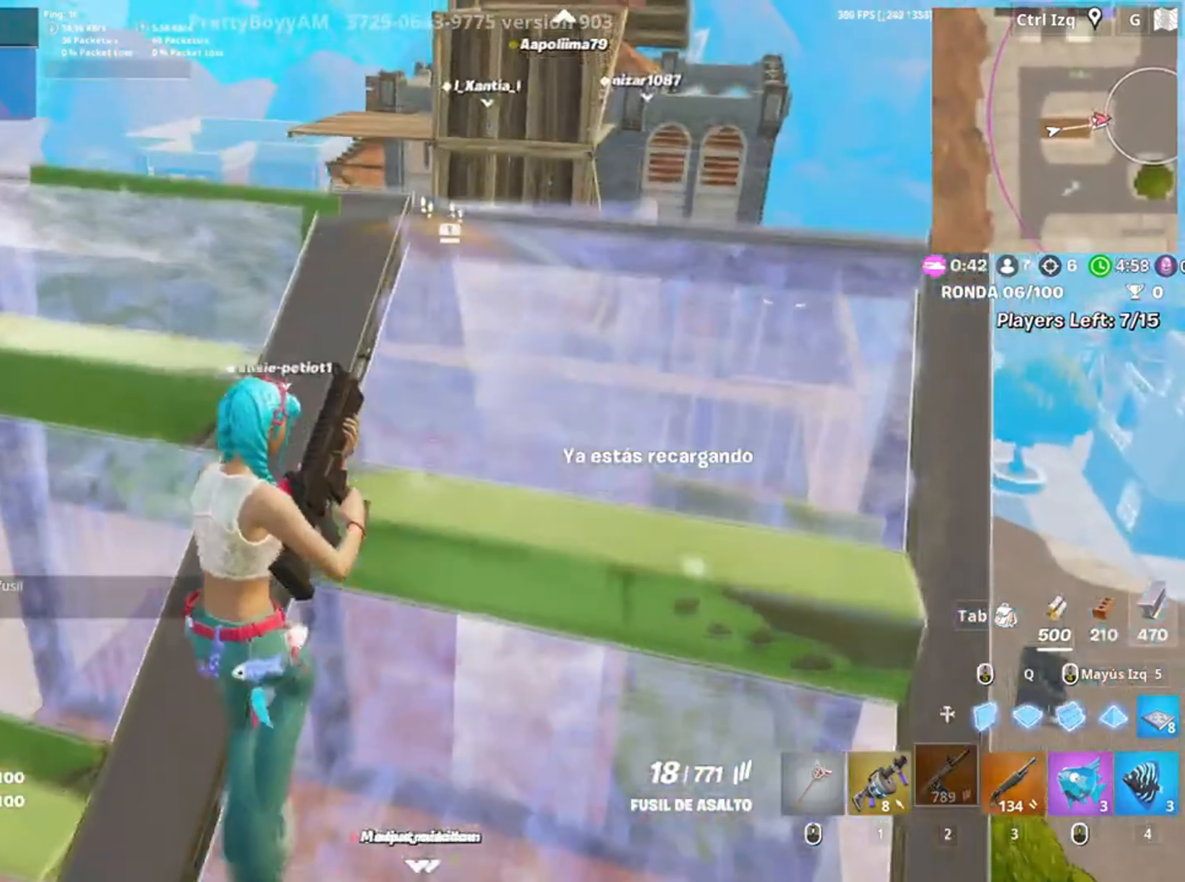
{"keys": ["a", "d", "s"], "mouse": [], "events": [[50, "w", "up"], [183, "a", "down"], [217, "c", "down"], [333, "c", "up"], [417, "s", "down"], [483, "d", "down"]]}
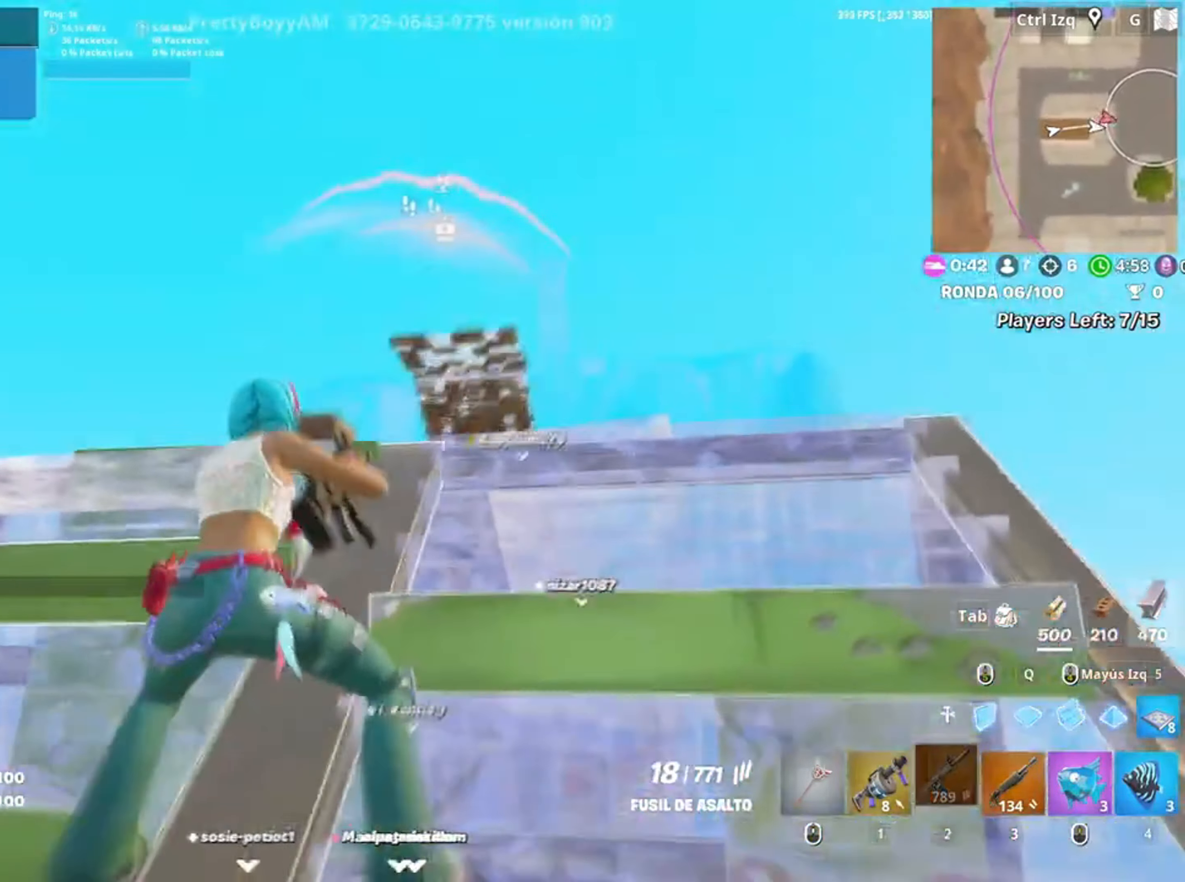
{"keys": ["w"], "mouse": [], "events": [[83, "a", "up"], [83, "s", "up"], [217, "w", "down"], [317, "space", "down"], [383, "d", "up"], [483, "space", "up"]]}
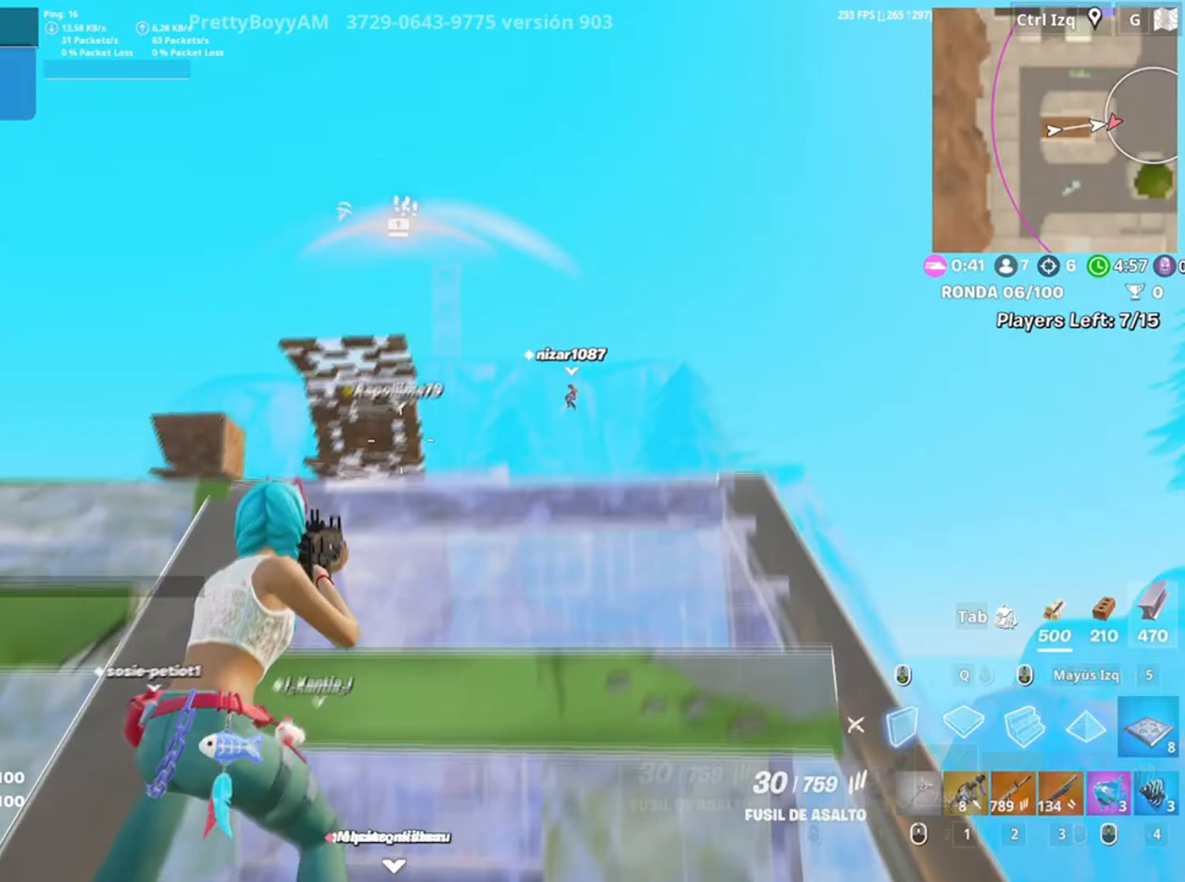
{"keys": ["w"], "mouse": [], "events": [[17, "q", "down"], [50, "mouse_left", "down"], [117, "q", "up"], [217, "1", "down"], [300, "1", "up"], [300, "mouse_left", "up"]]}
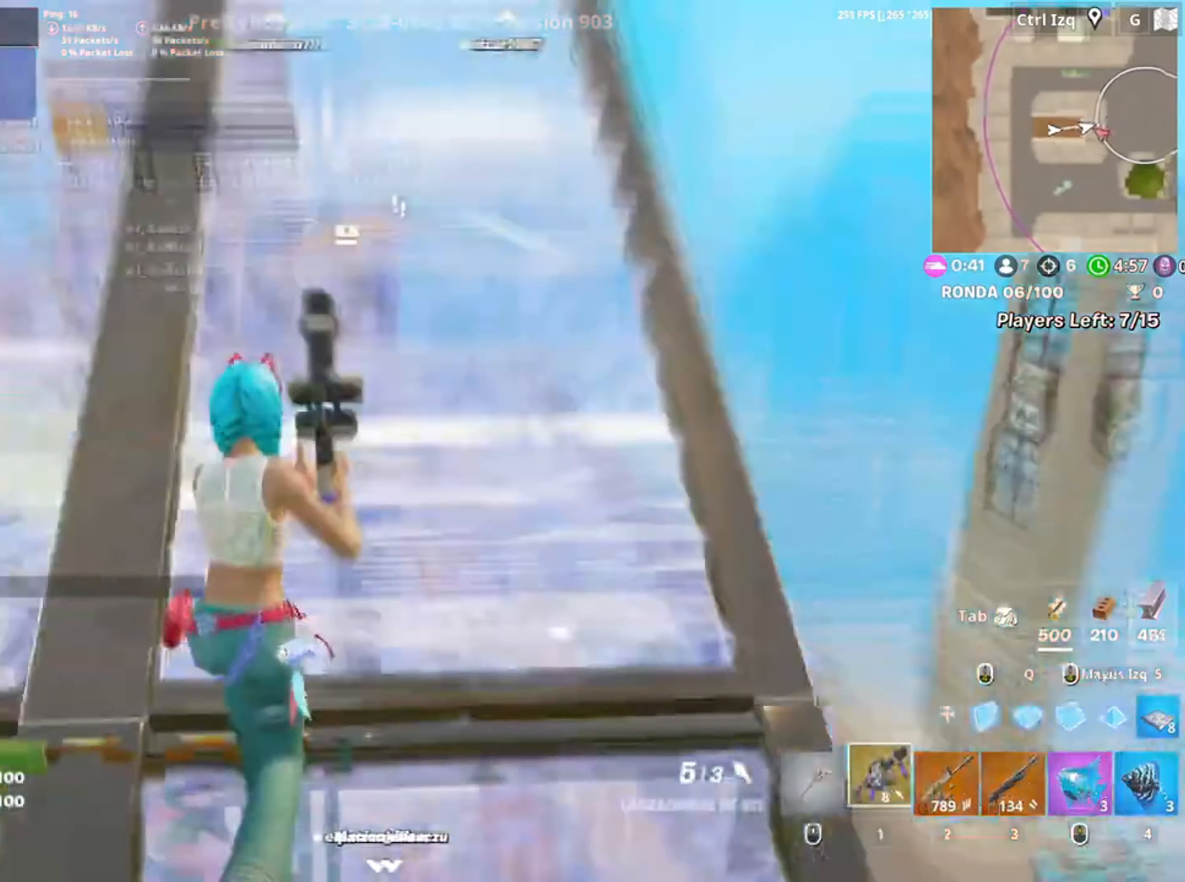
{"keys": ["space", "w"], "mouse": [], "events": [[183, "mouse_left", "down"], [217, "mouse_left", "up"], [350, "v", "down"], [417, "v", "up"], [450, "space", "down"]]}
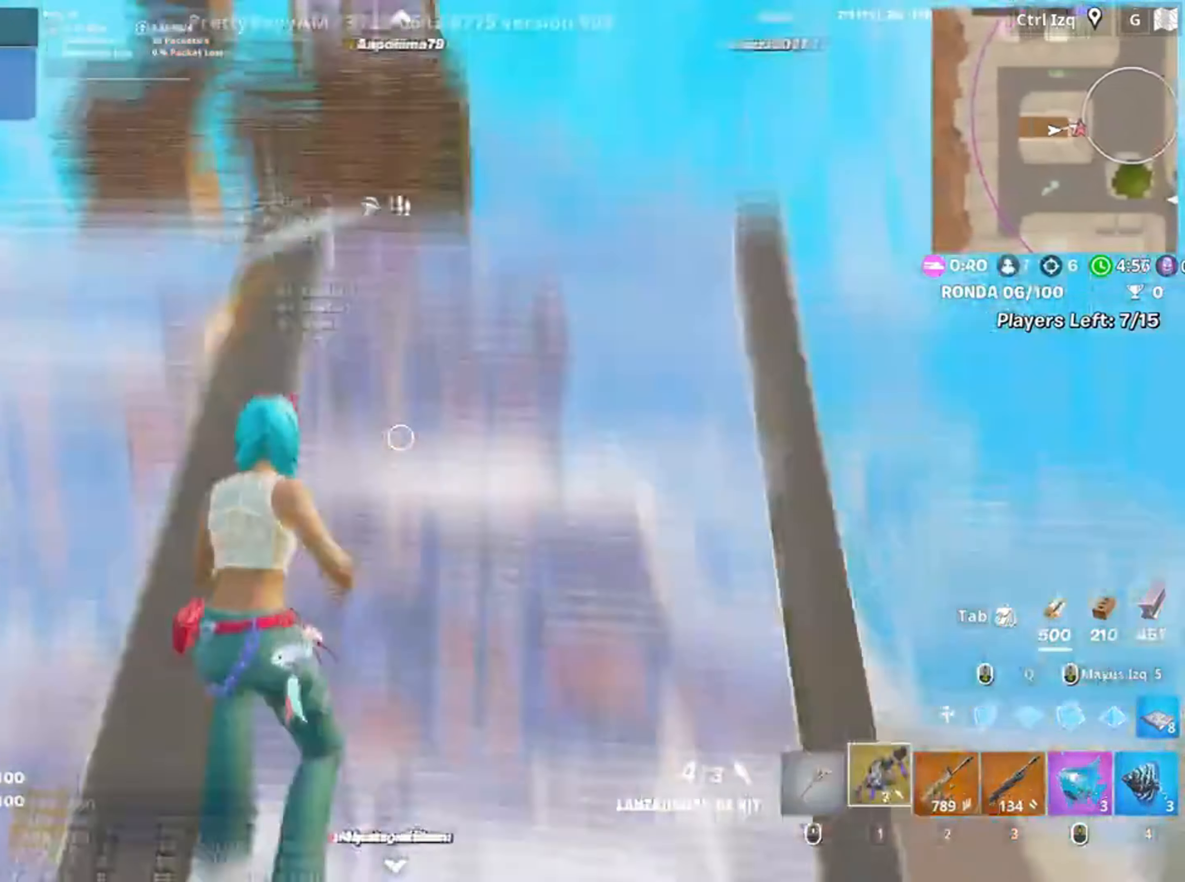
{"keys": [], "mouse": [], "events": [[117, "space", "up"], [150, "w", "up"], [283, "3", "down"], [333, "3", "up"]]}
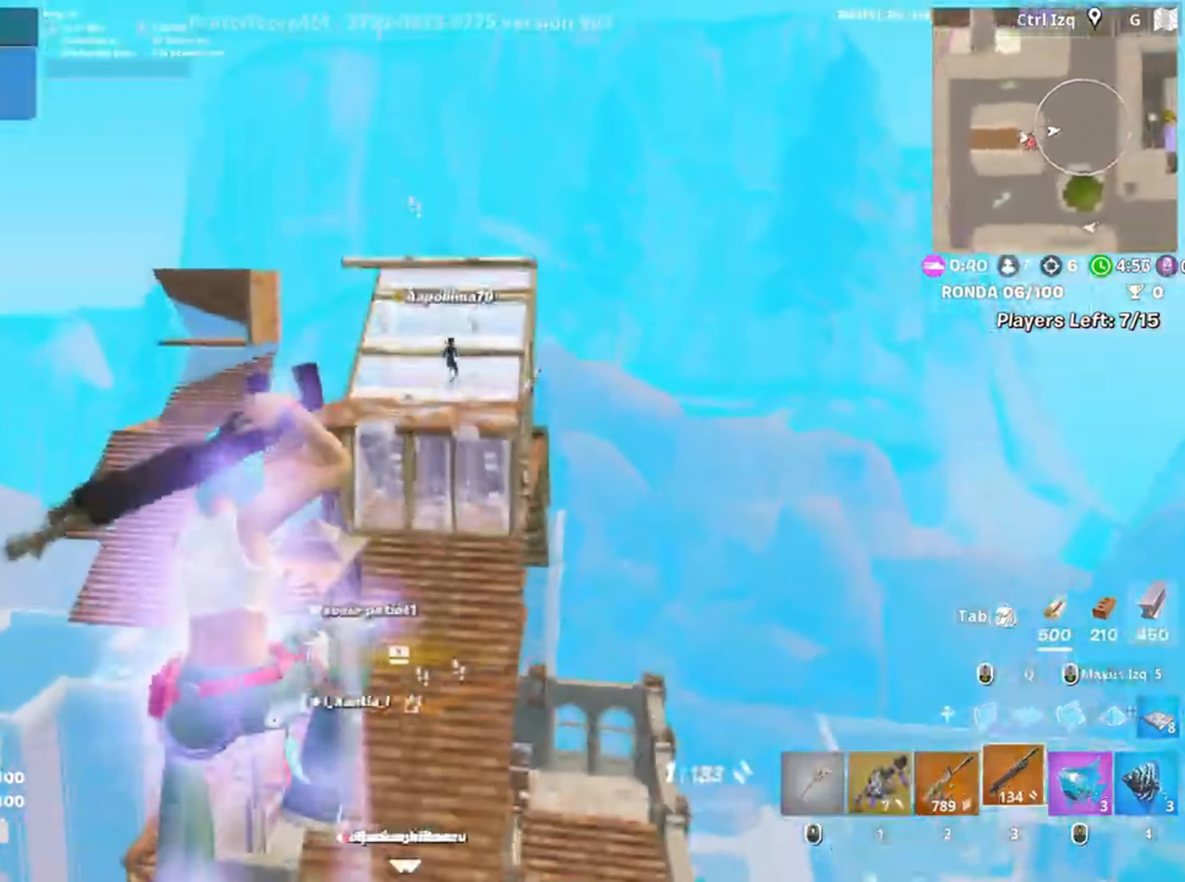
{"keys": ["d", "s"], "mouse": [], "events": [[50, "a", "down"], [50, "s", "down"], [150, "a", "up"], [150, "r", "down"], [267, "r", "up"], [350, "d", "down"]]}
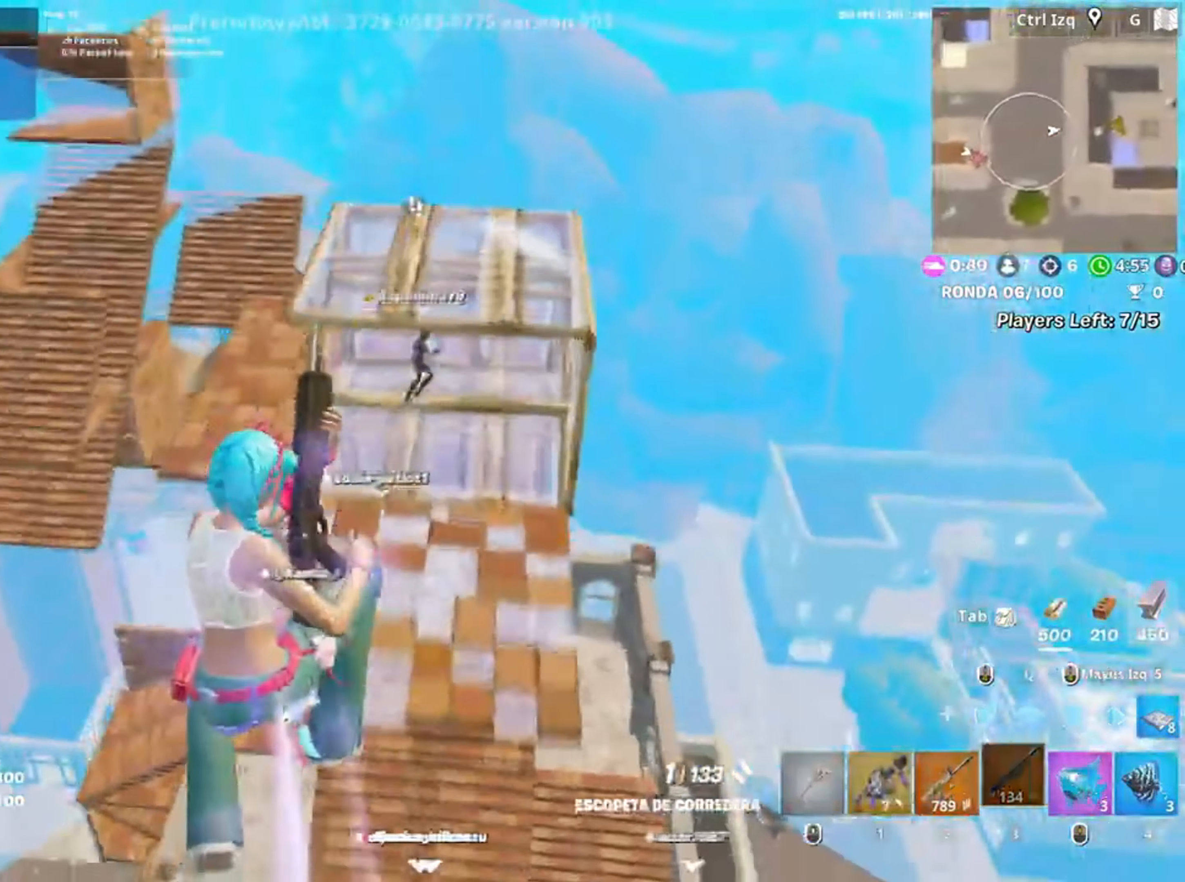
{"keys": ["a", "d", "s"], "mouse": ["left"], "events": [[83, "mouse_left", "down"], [217, "shift", "down"], [367, "shift", "up"], [450, "a", "down"]]}
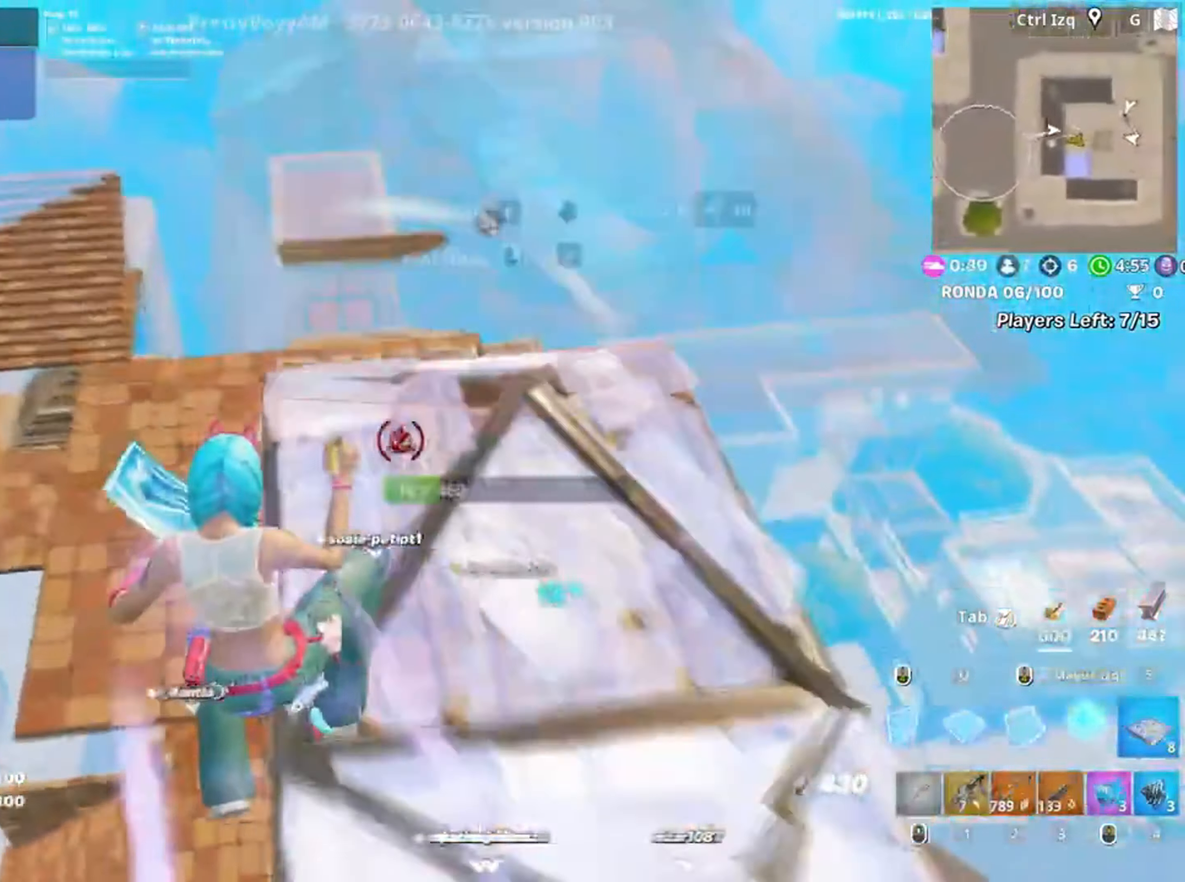
{"keys": ["d", "w"], "mouse": ["left"], "events": [[183, "a", "up"], [317, "shift", "down"], [383, "s", "up"], [433, "shift", "up"], [483, "w", "down"]]}
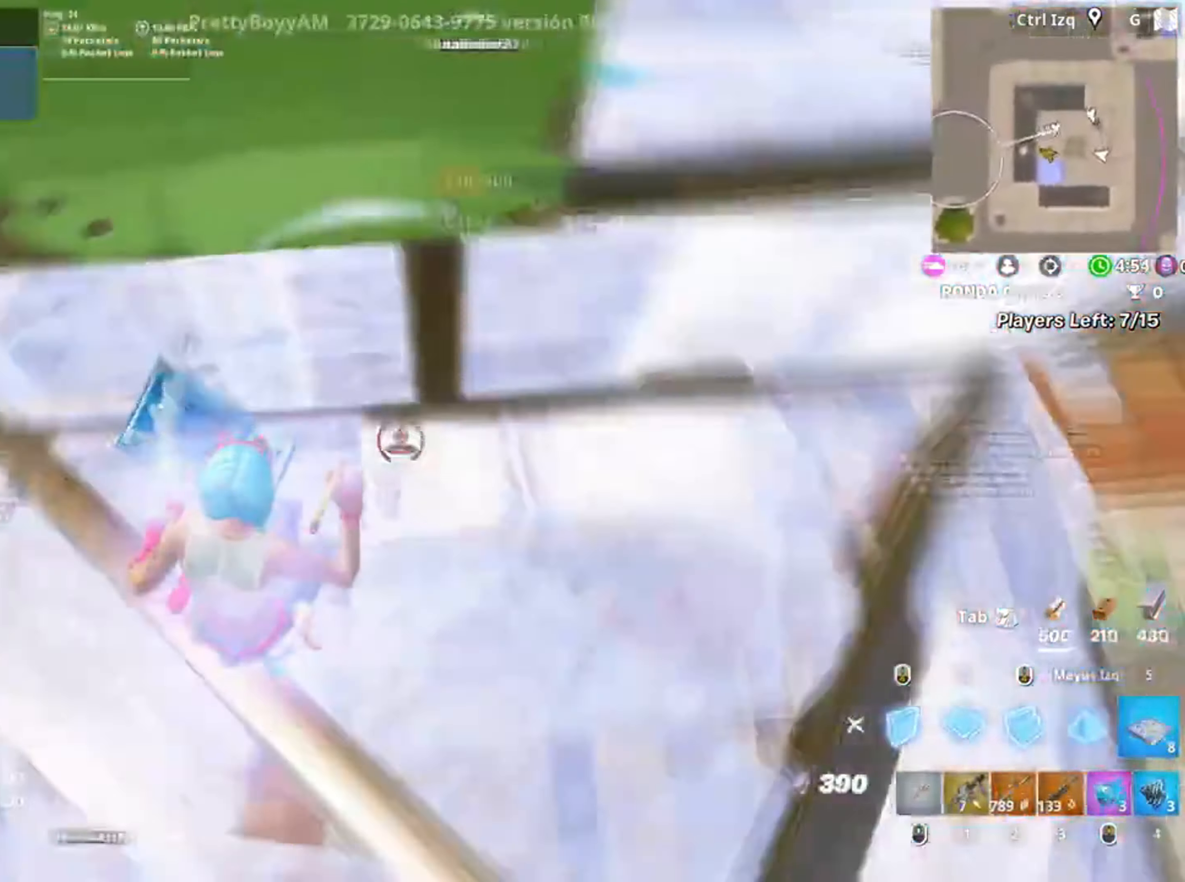
{"keys": ["s"], "mouse": [], "events": [[17, "q", "down"], [117, "q", "up"], [217, "d", "up"], [250, "mouse_left", "up"], [283, "3", "down"], [350, "w", "up"], [383, "3", "up"], [483, "s", "down"]]}
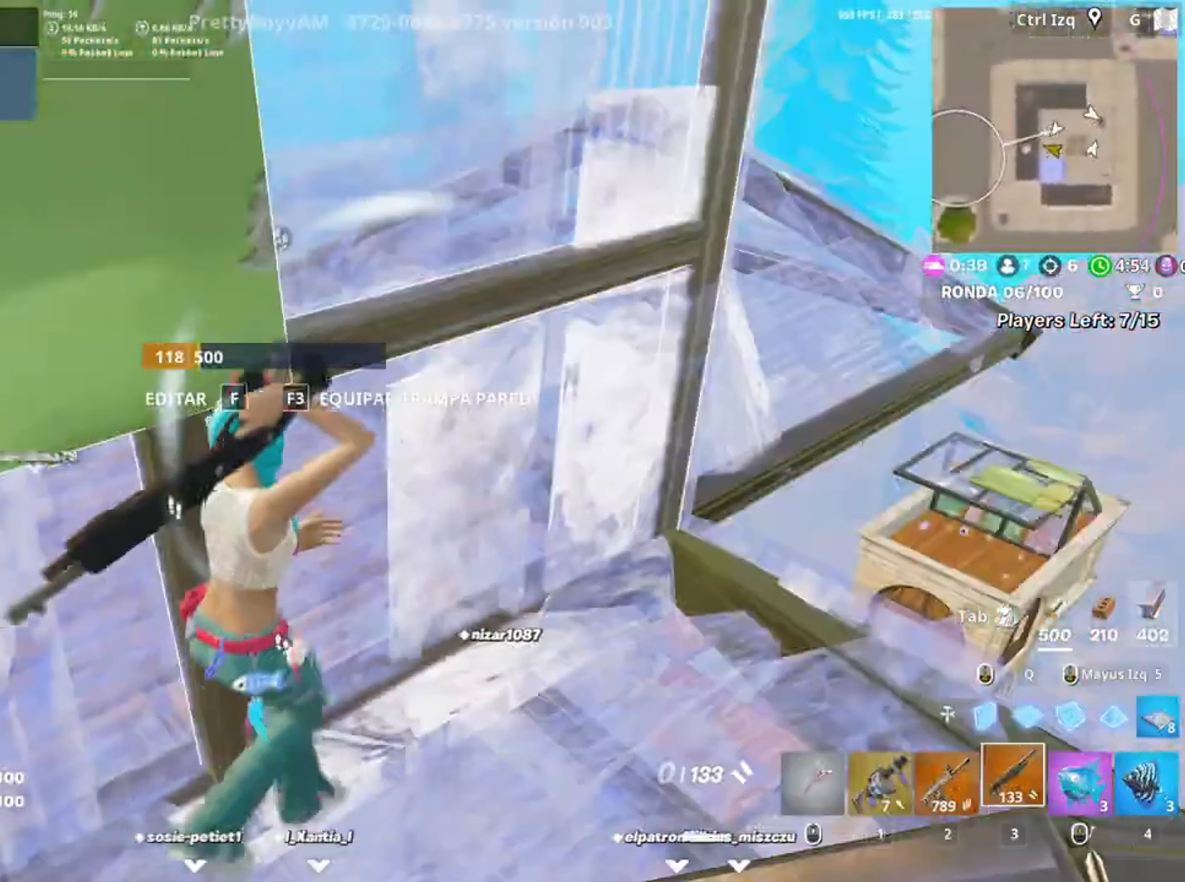
{"keys": ["s"], "mouse": [], "events": [[183, "r", "down"], [233, "r", "up"], [317, "r", "down"], [433, "r", "up"]]}
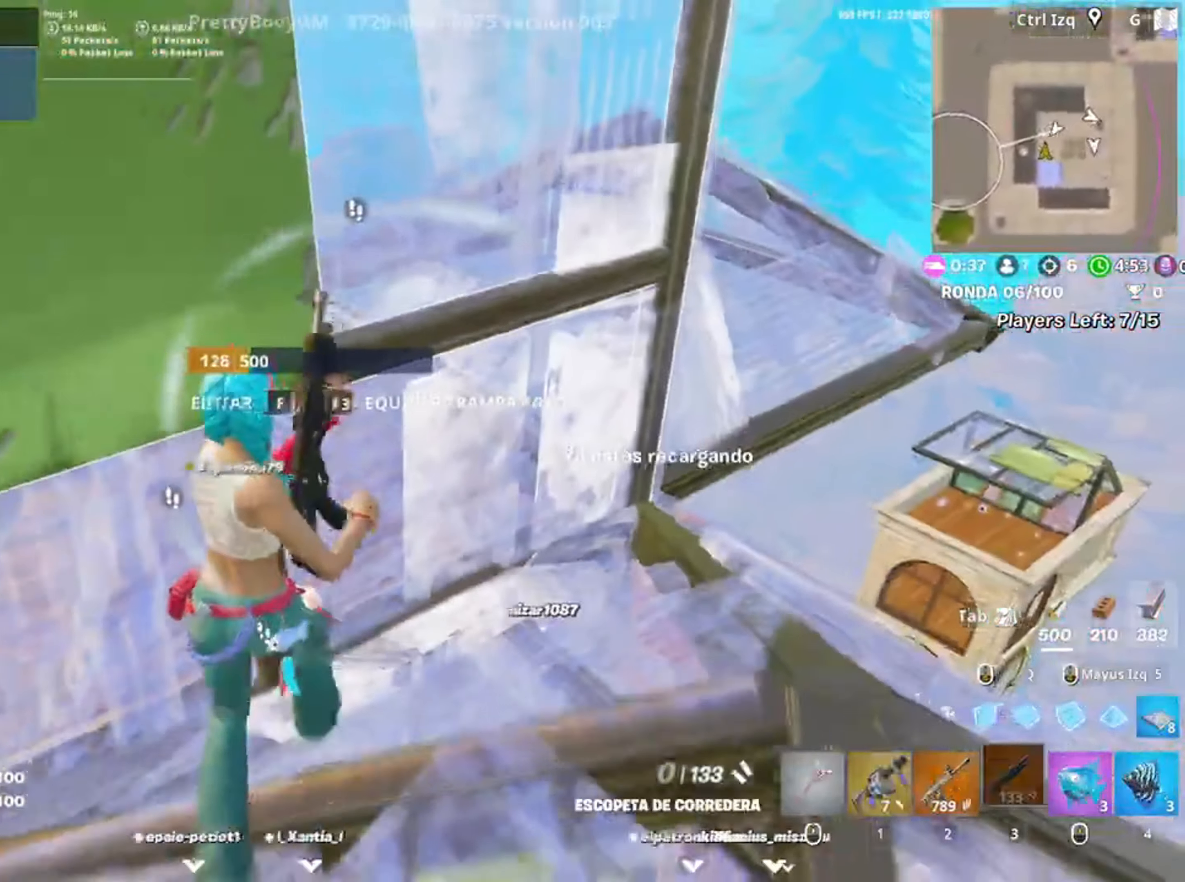
{"keys": ["d"], "mouse": [], "events": [[83, "d", "down"], [150, "s", "up"]]}
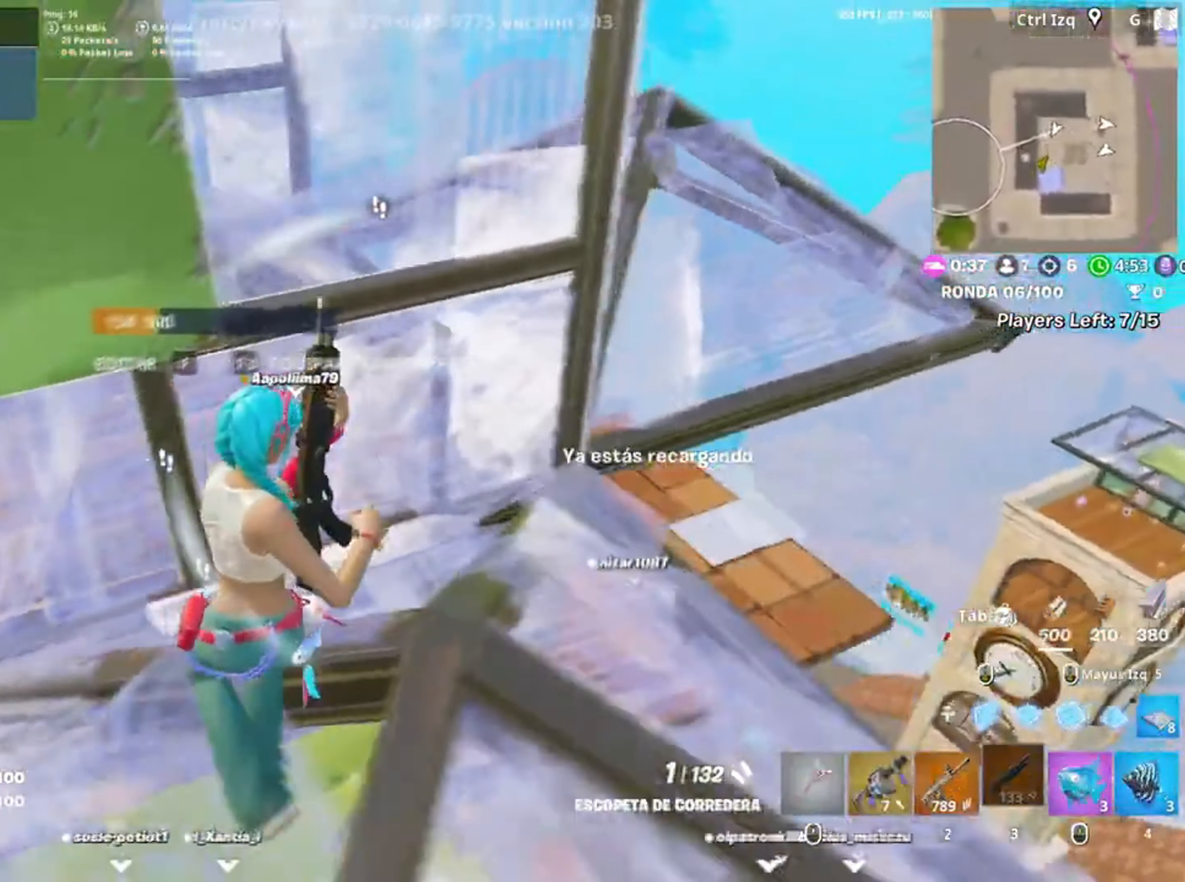
{"keys": ["d", "w"], "mouse": [], "events": [[117, "w", "down"]]}